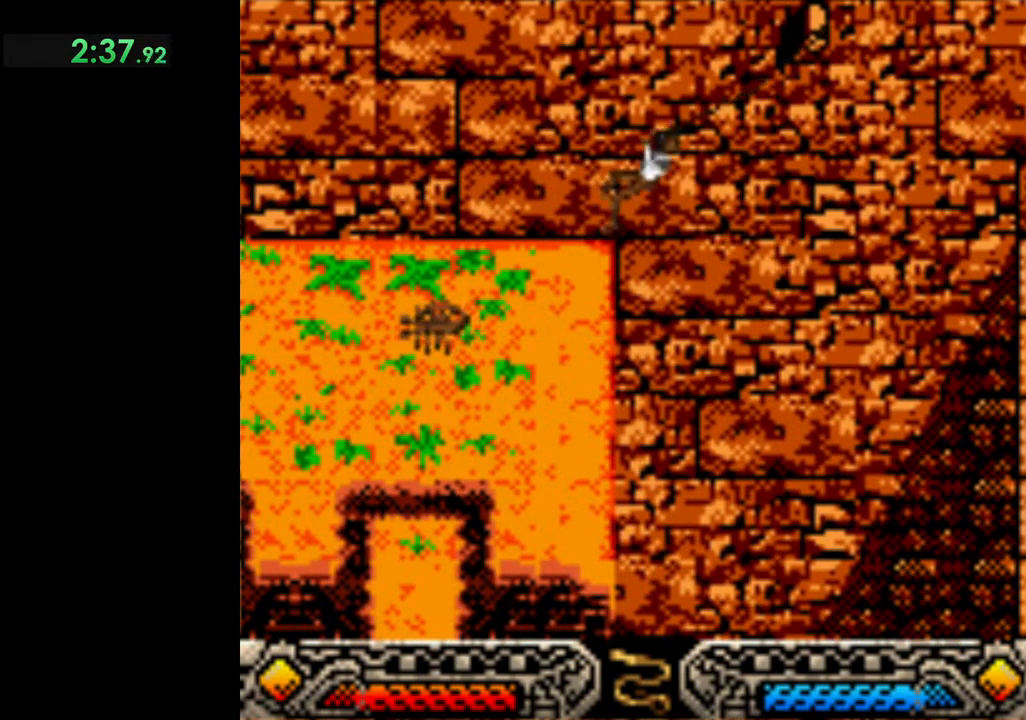
Gameplay with a controller (Xbox layout); each line is a JSON object with the inputs held at the frame after it. "events" lists button and stick changes between this image and that frame as [ms after this image, input, new state], when the widget could be followed in between. Not read: L3 R3 right_stick.
{"buttons": [], "left_stick": "center", "events": []}
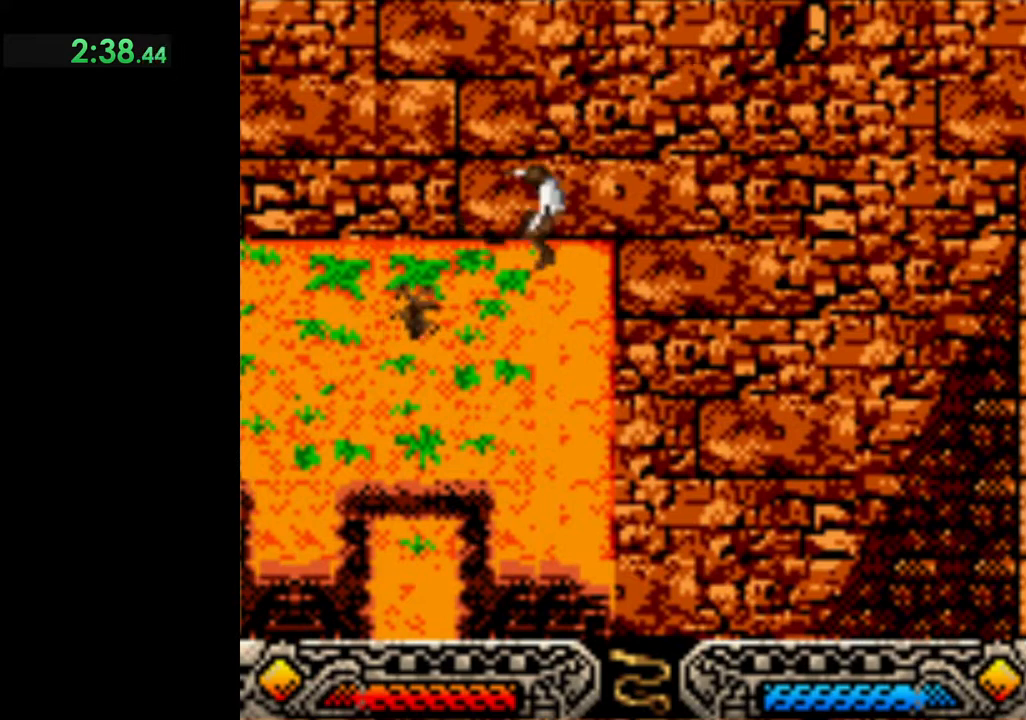
{"buttons": [], "left_stick": "center", "events": [[167, "SELECT", "down"], [283, "SELECT", "up"]]}
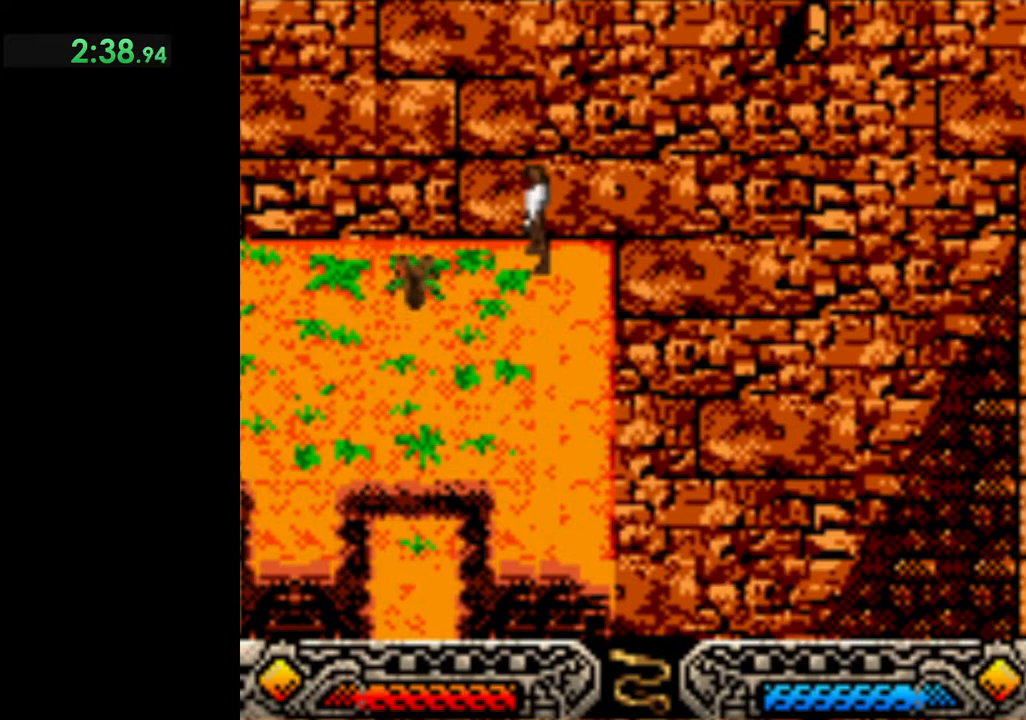
{"buttons": [], "left_stick": "center", "events": [[117, "SELECT", "down"], [233, "SELECT", "up"]]}
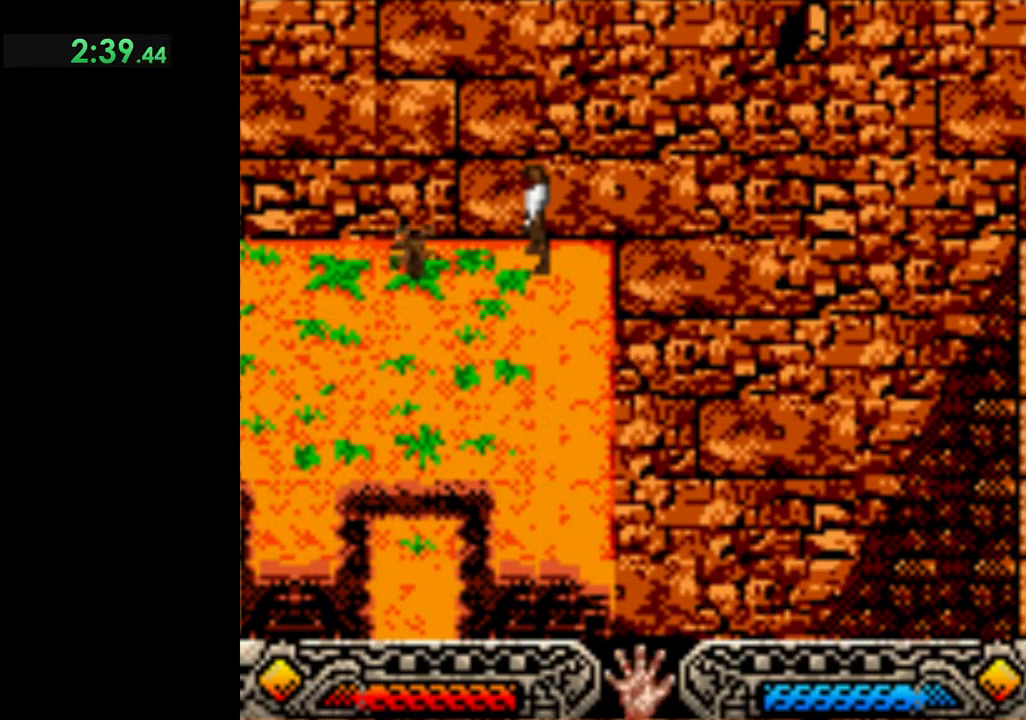
{"buttons": [], "left_stick": "center", "events": [[133, "SELECT", "down"], [267, "SELECT", "up"], [283, "A", "down"], [433, "A", "up"]]}
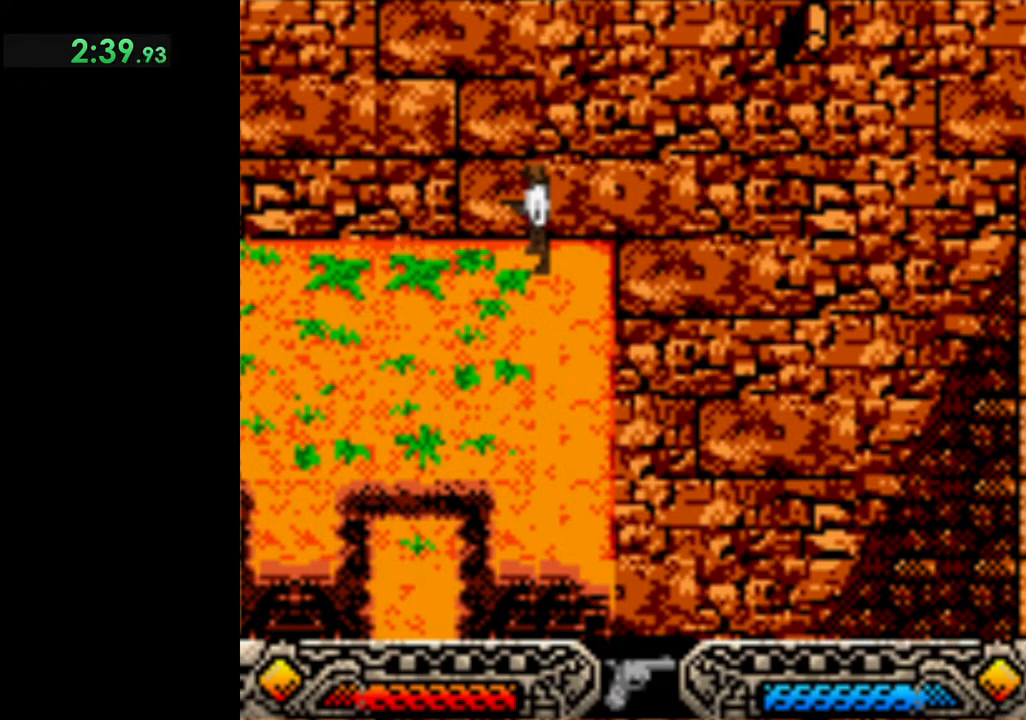
{"buttons": ["A"], "left_stick": "down-left", "events": [[50, "A", "down"], [150, "A", "up"], [150, "left_stick", "left"], [250, "A", "down"], [350, "left_stick", "center"], [367, "A", "up"], [433, "A", "down"], [467, "left_stick", "down-left"]]}
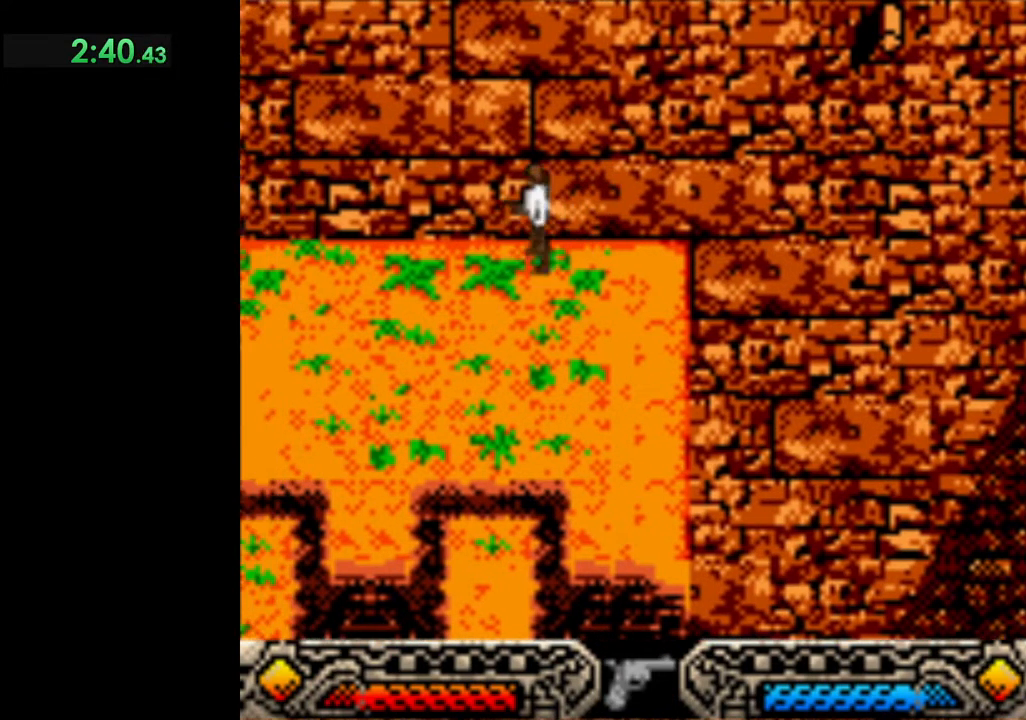
{"buttons": [], "left_stick": "down-left", "events": [[67, "A", "up"], [133, "A", "down"], [267, "A", "up"], [333, "A", "down"], [467, "A", "up"]]}
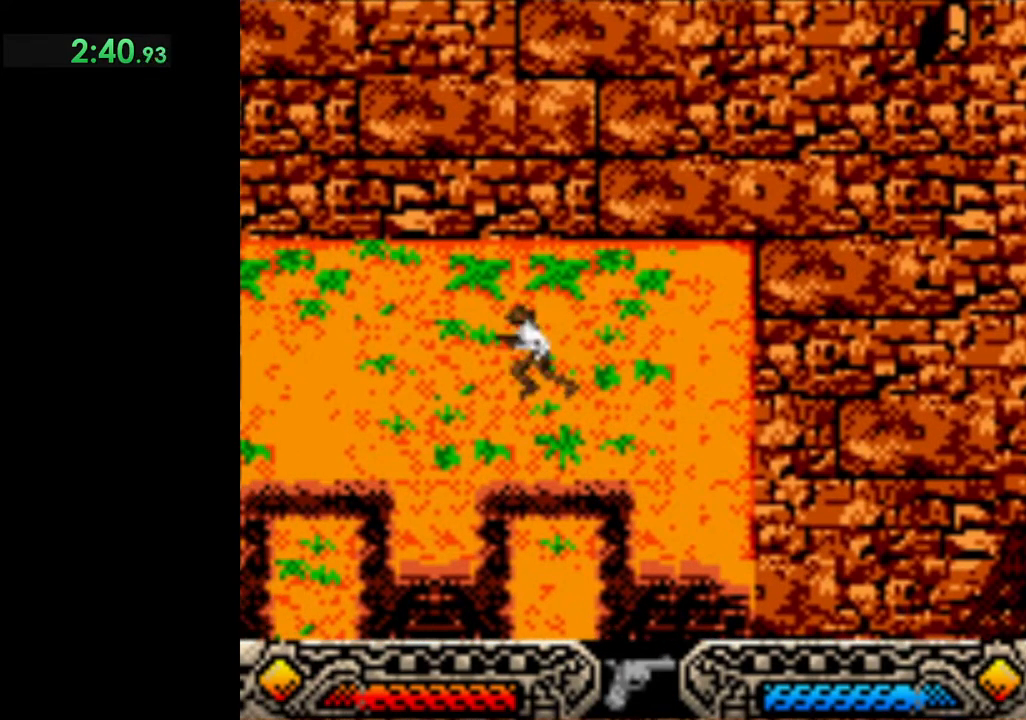
{"buttons": ["A"], "left_stick": "down-left", "events": [[33, "A", "down"], [83, "left_stick", "left"], [167, "A", "up"], [233, "A", "down"], [350, "A", "up"], [400, "A", "down"], [467, "left_stick", "down-left"]]}
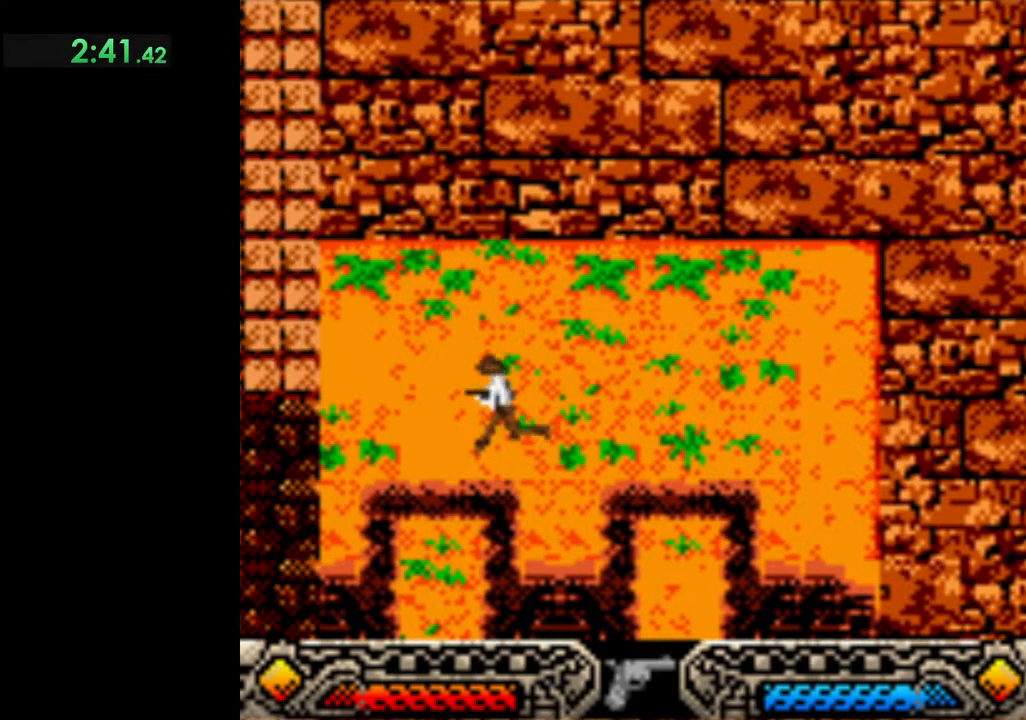
{"buttons": [], "left_stick": "down-left", "events": [[50, "A", "up"], [267, "A", "down"], [350, "A", "up"]]}
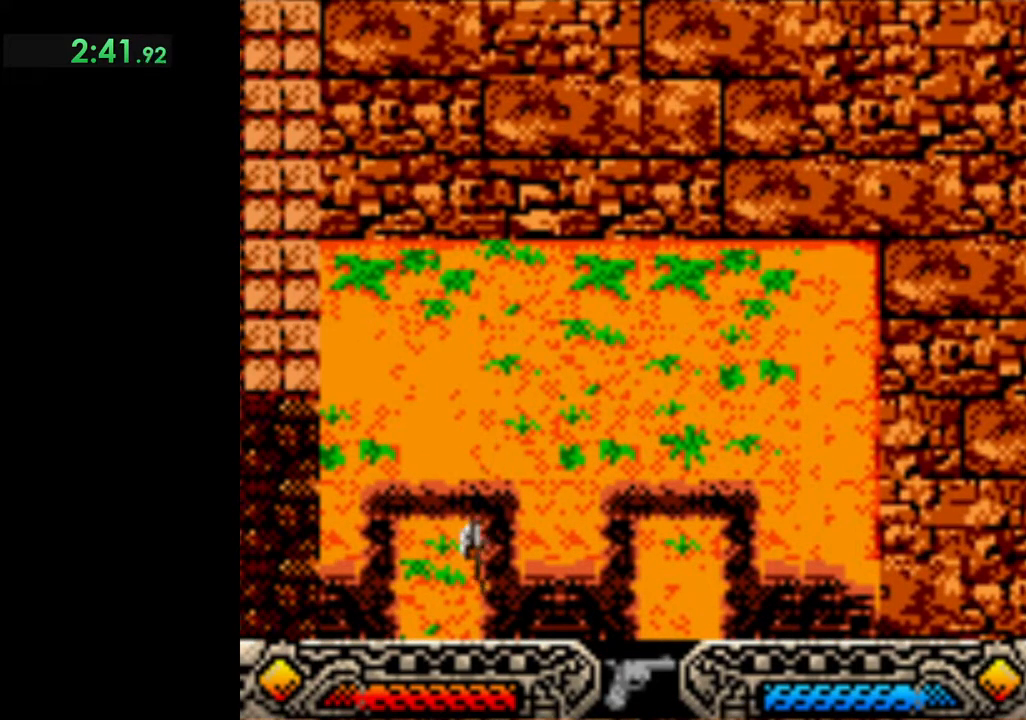
{"buttons": [], "left_stick": "down", "events": [[183, "left_stick", "down"]]}
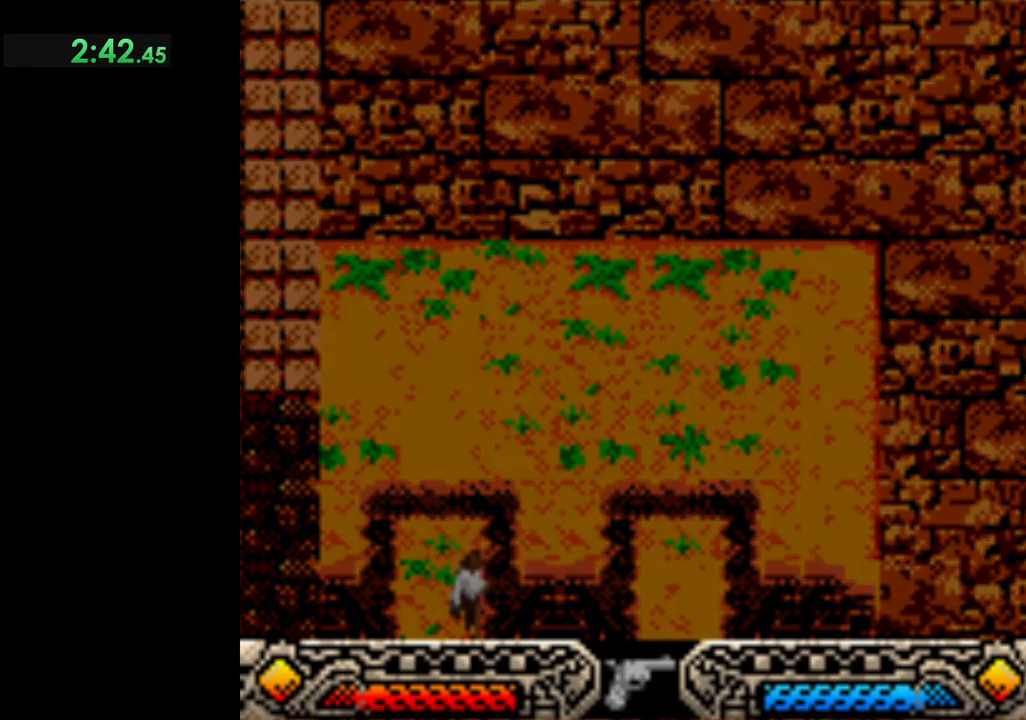
{"buttons": [], "left_stick": "center", "events": [[50, "left_stick", "center"]]}
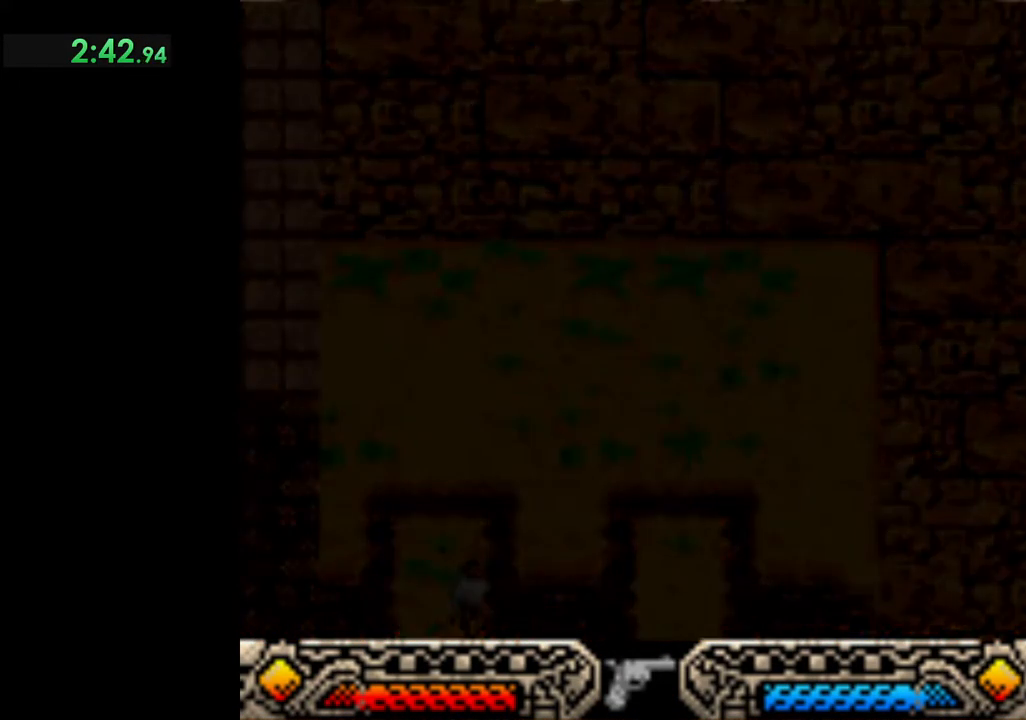
{"buttons": [], "left_stick": "center", "events": []}
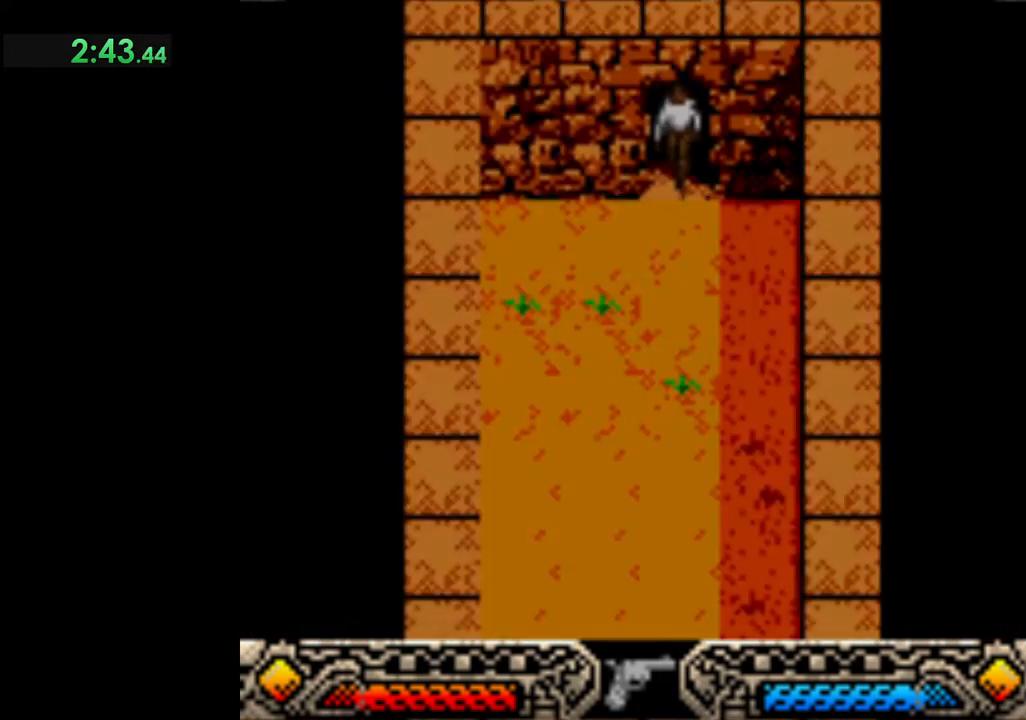
{"buttons": [], "left_stick": "down-left", "events": [[233, "left_stick", "down-left"]]}
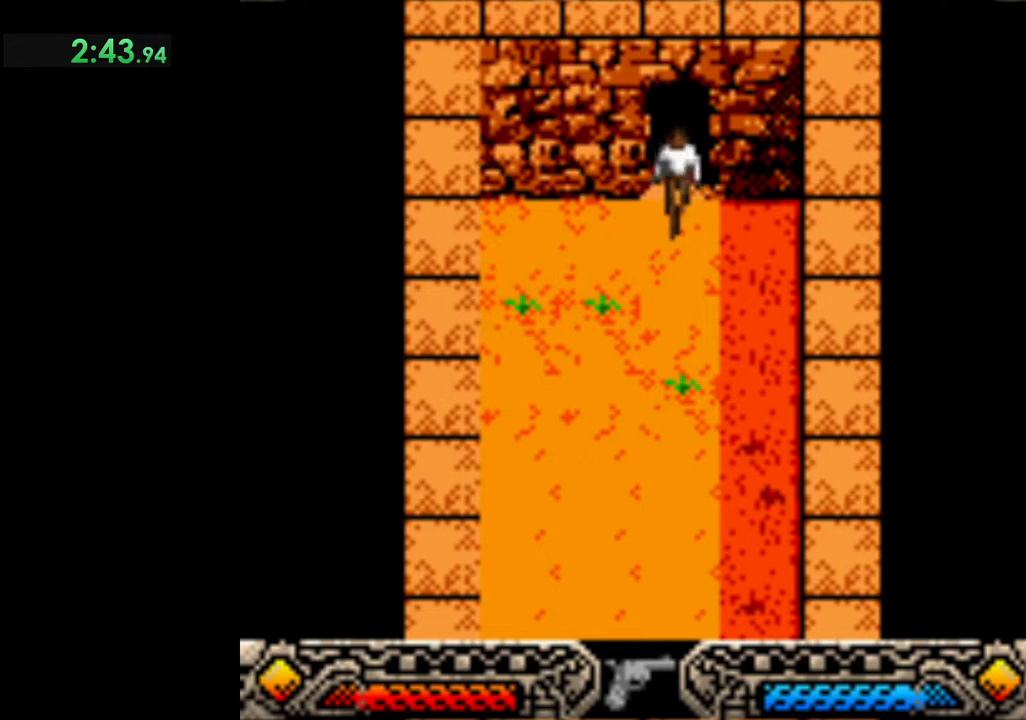
{"buttons": ["SELECT"], "left_stick": "down-left", "events": [[433, "SELECT", "down"]]}
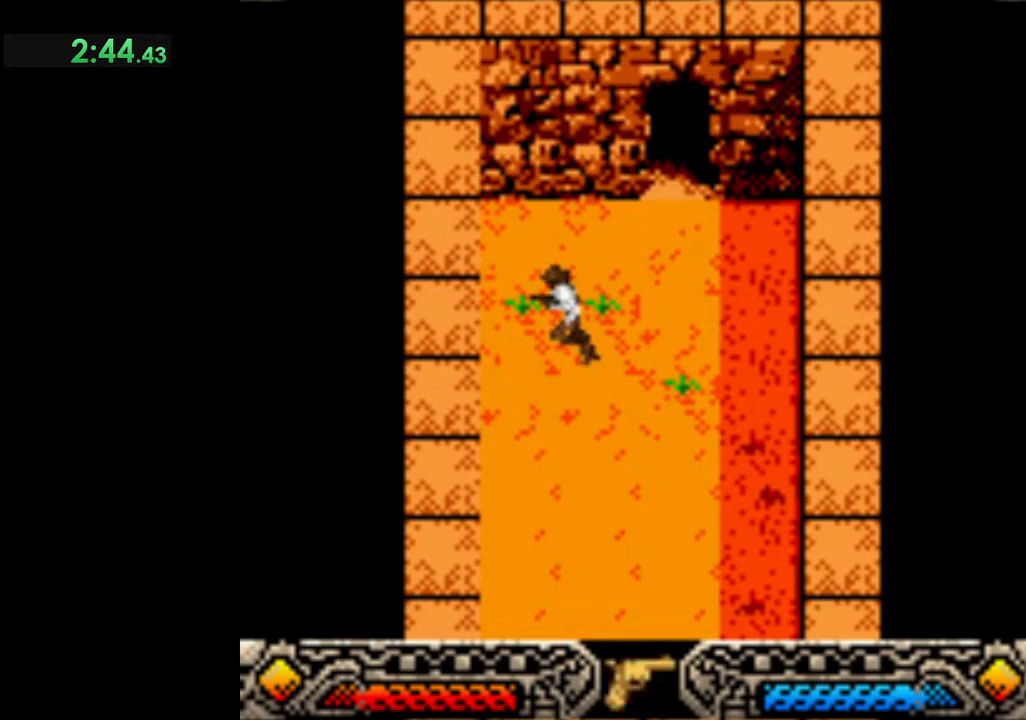
{"buttons": [], "left_stick": "down", "events": [[83, "SELECT", "up"], [317, "left_stick", "down"], [350, "SELECT", "down"], [500, "SELECT", "up"]]}
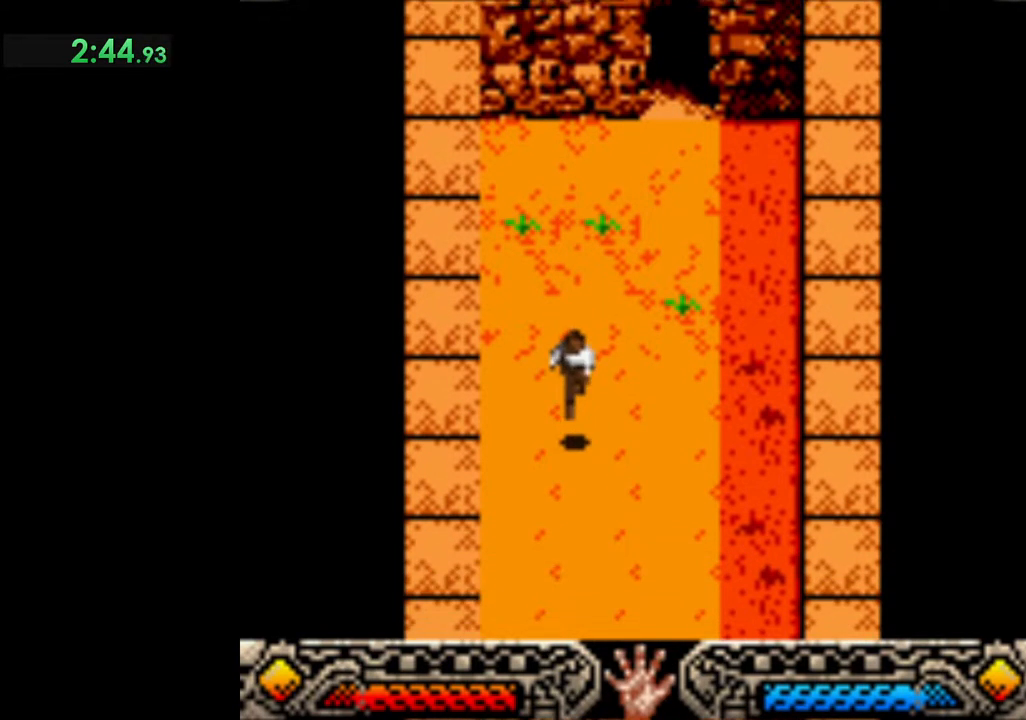
{"buttons": [], "left_stick": "down", "events": []}
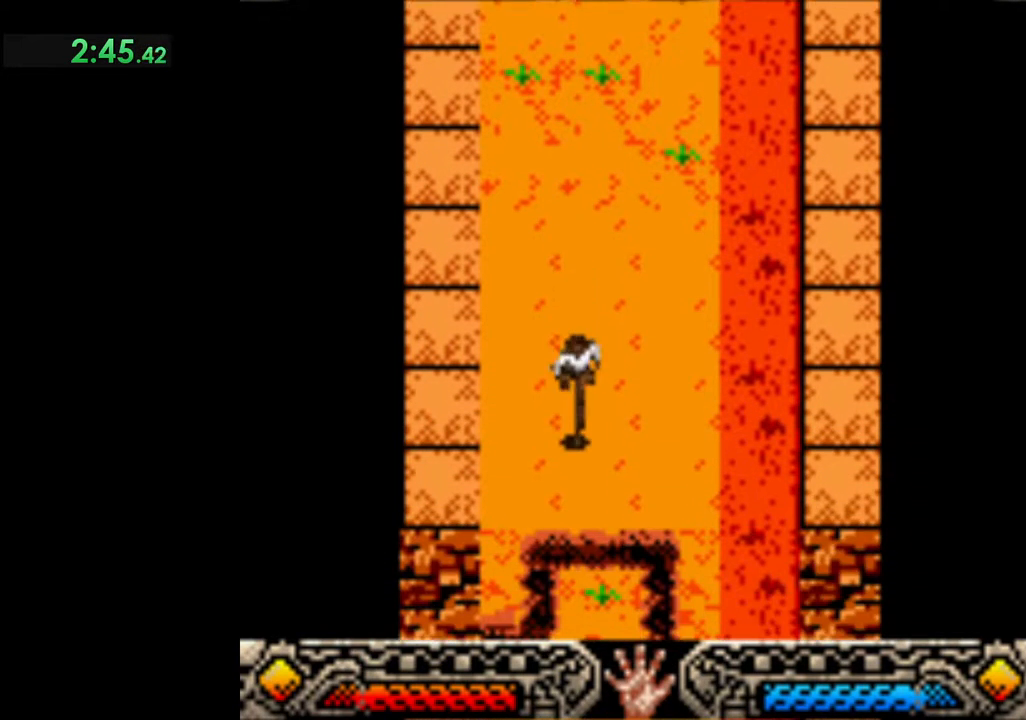
{"buttons": [], "left_stick": "down", "events": []}
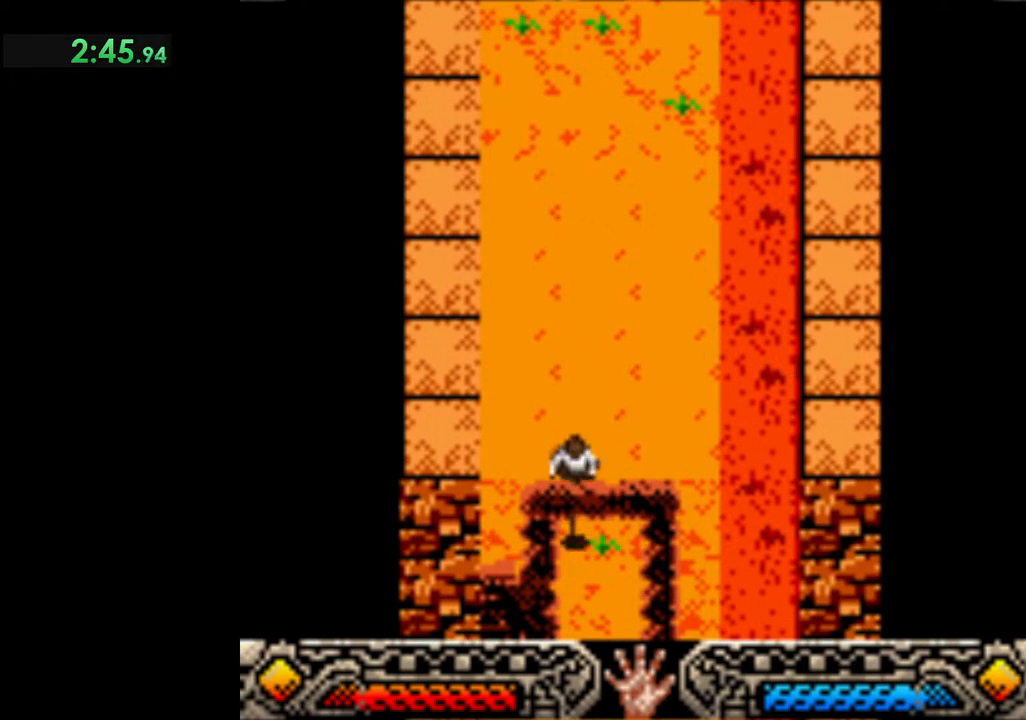
{"buttons": [], "left_stick": "down", "events": []}
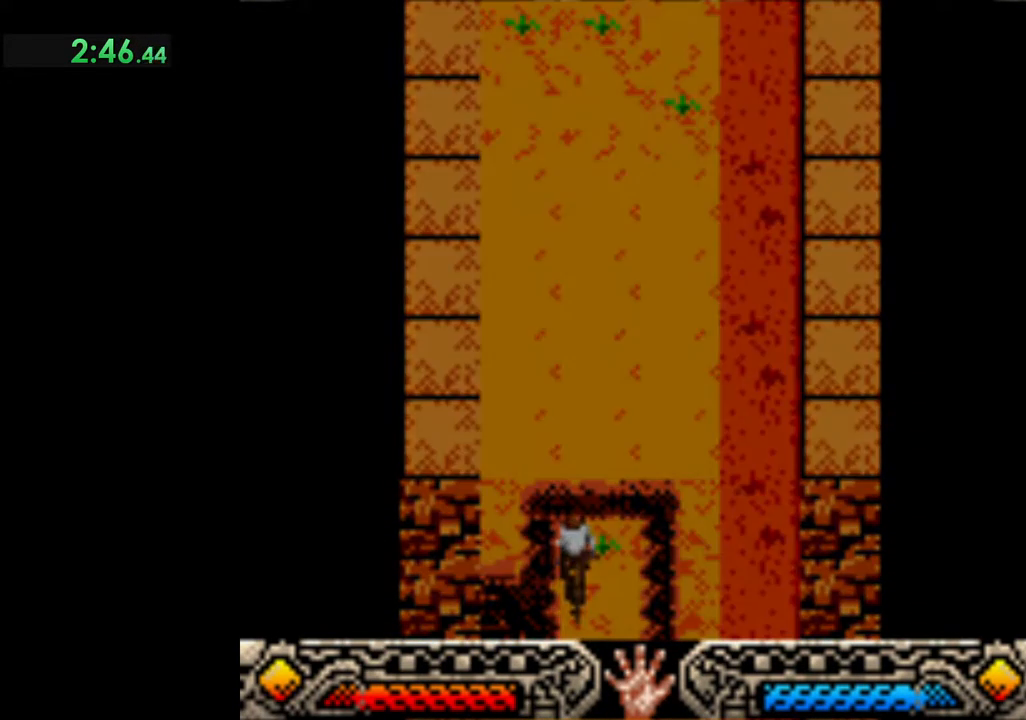
{"buttons": [], "left_stick": "down", "events": []}
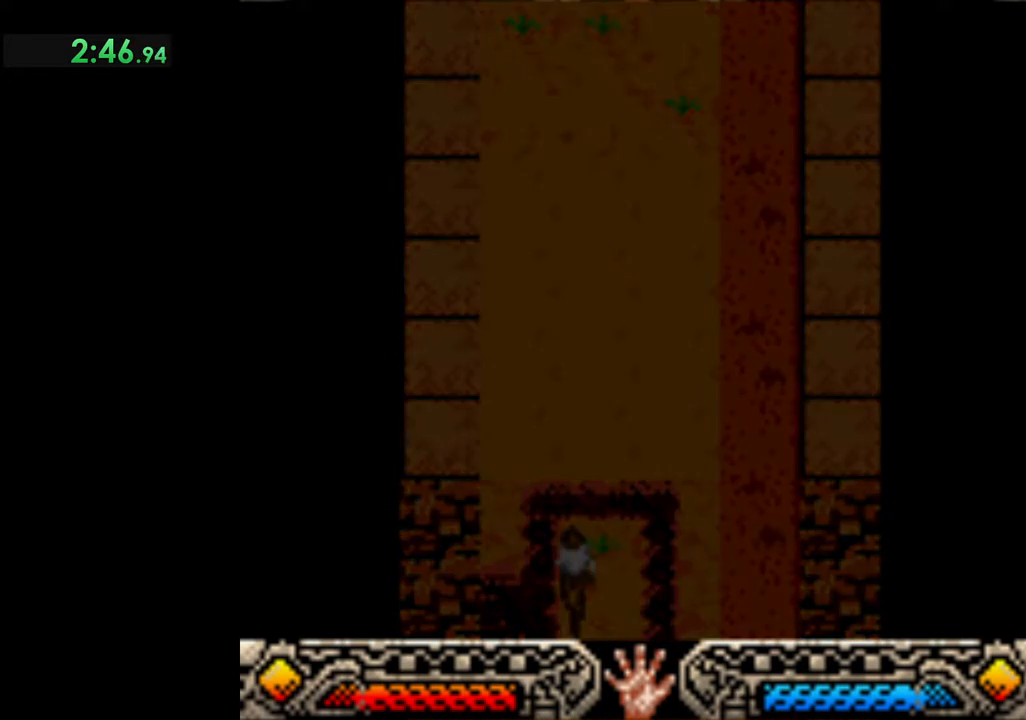
{"buttons": [], "left_stick": "down", "events": []}
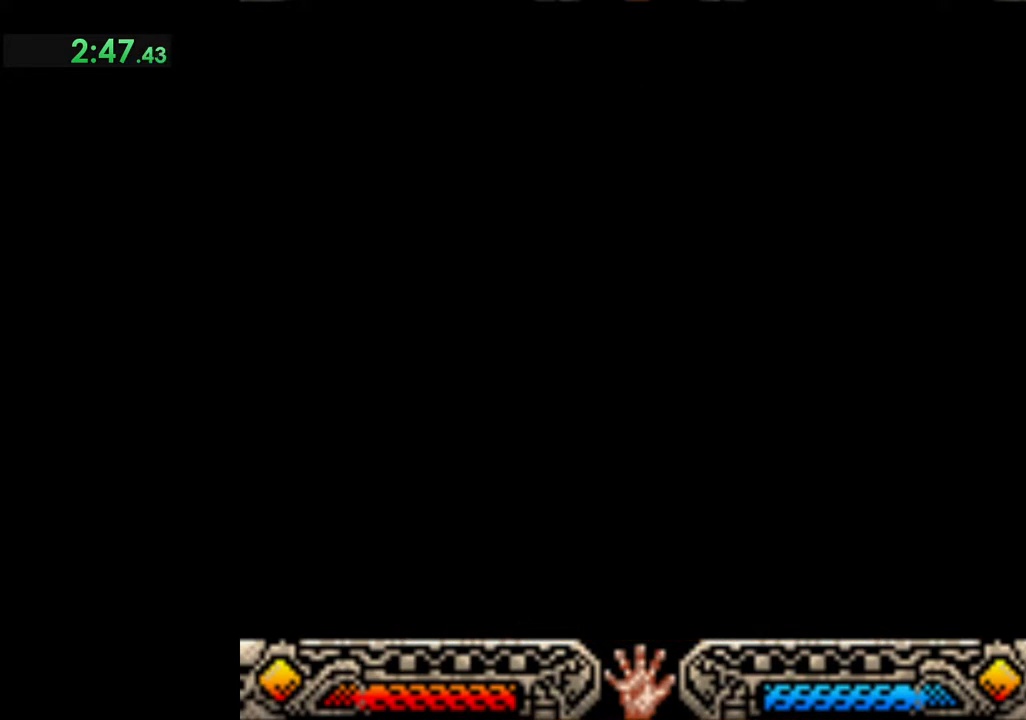
{"buttons": [], "left_stick": "down", "events": []}
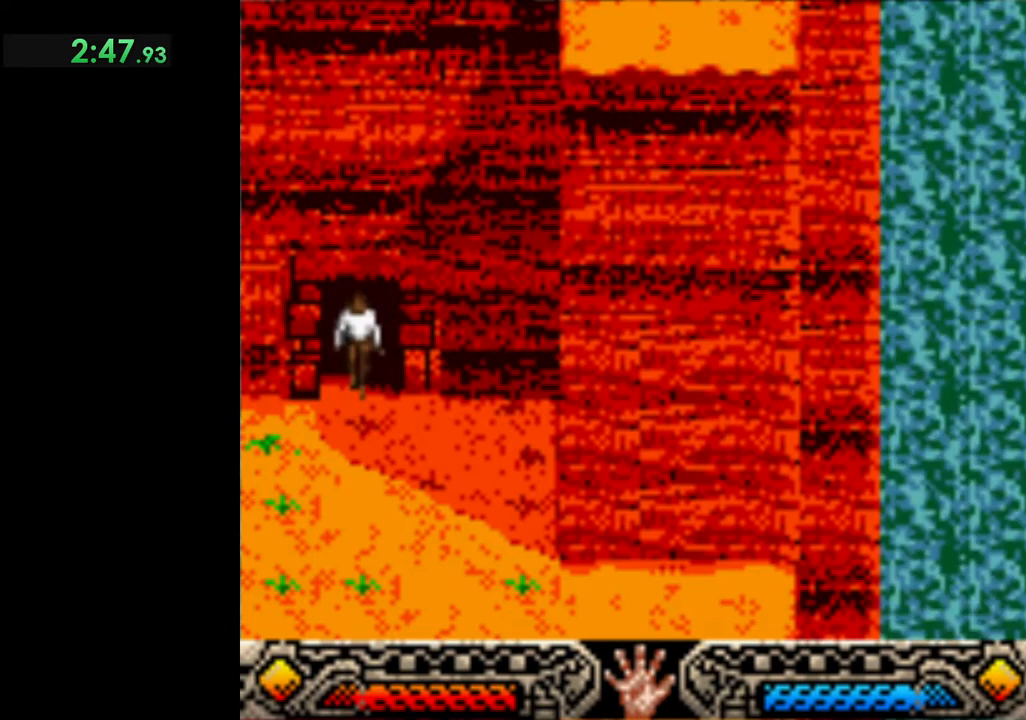
{"buttons": [], "left_stick": "down-right", "events": [[350, "left_stick", "down-right"]]}
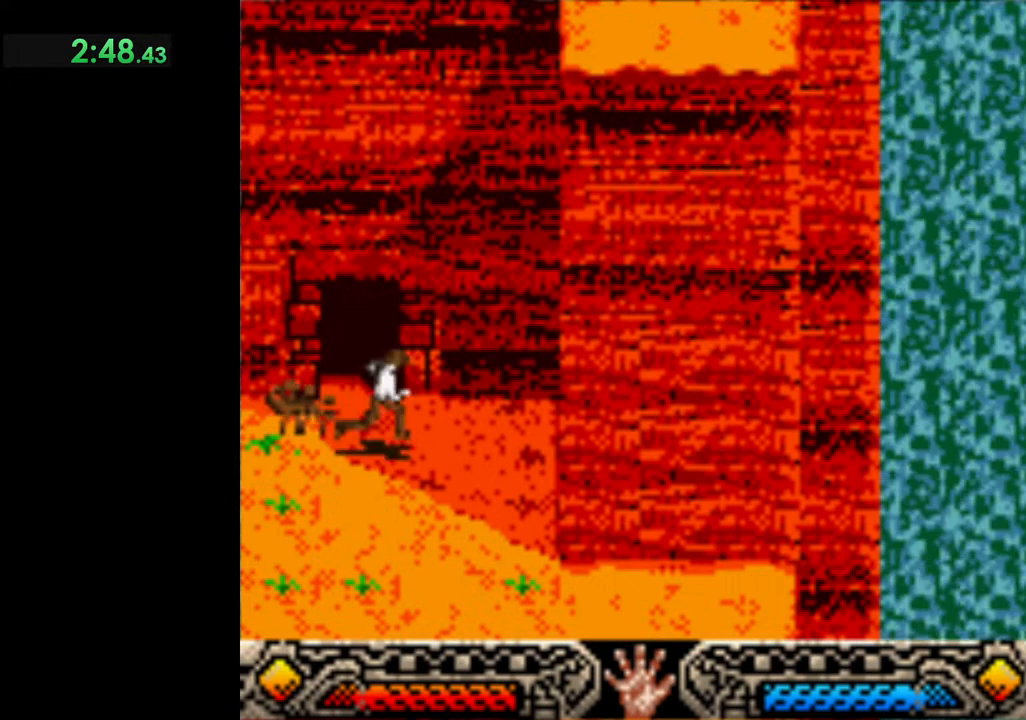
{"buttons": [], "left_stick": "down", "events": [[383, "left_stick", "down"]]}
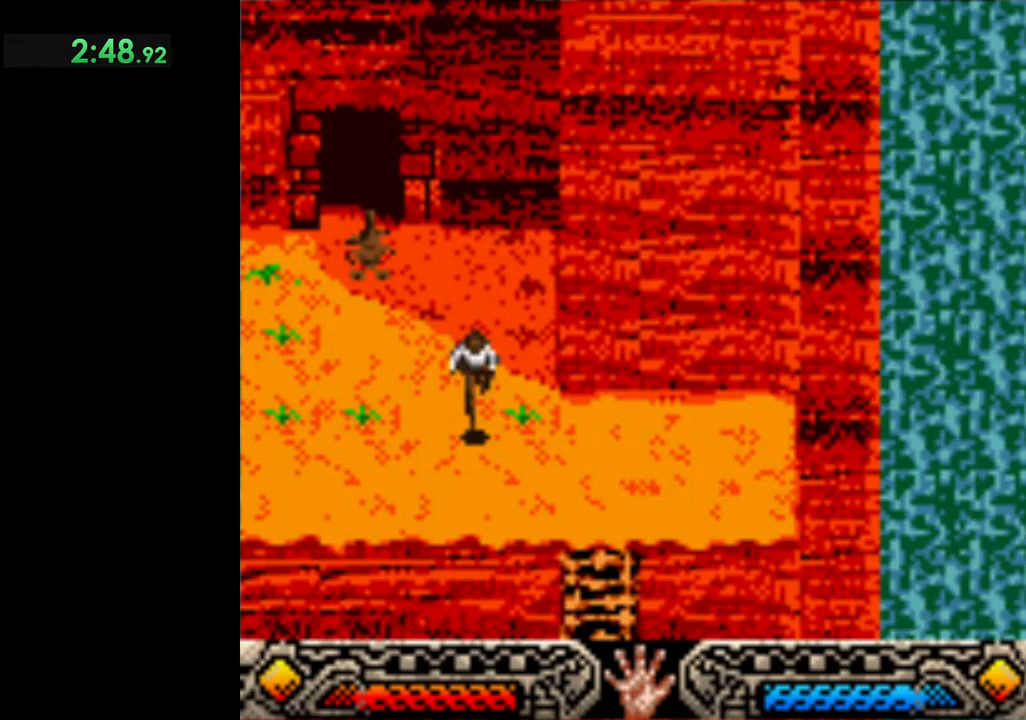
{"buttons": [], "left_stick": "down", "events": []}
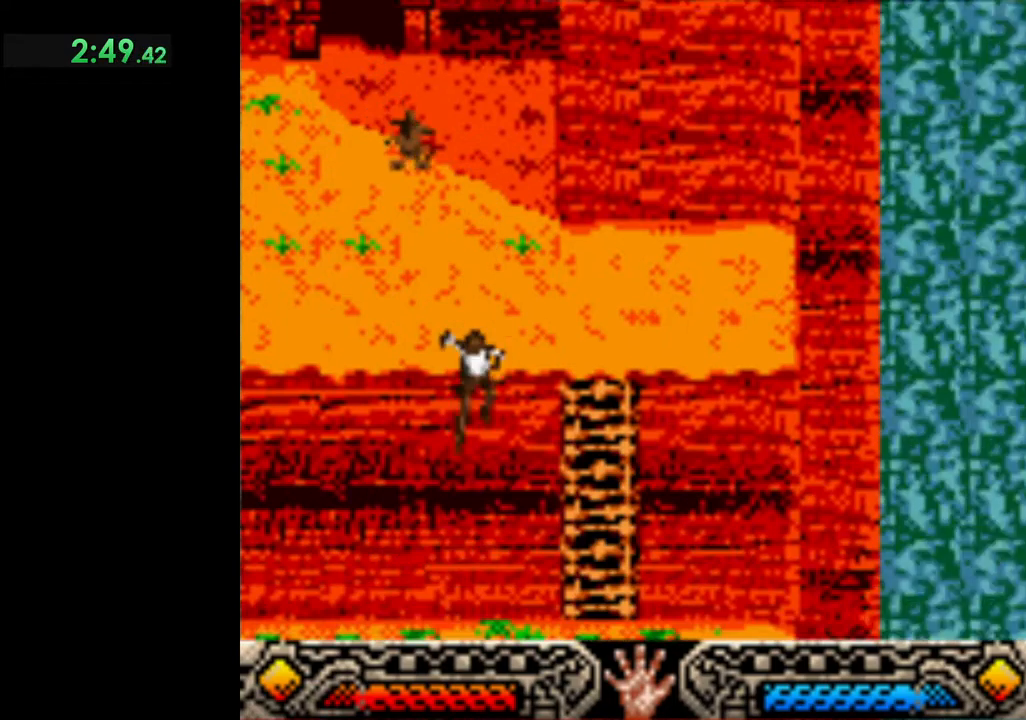
{"buttons": [], "left_stick": "left", "events": [[133, "left_stick", "up-left"], [317, "left_stick", "left"]]}
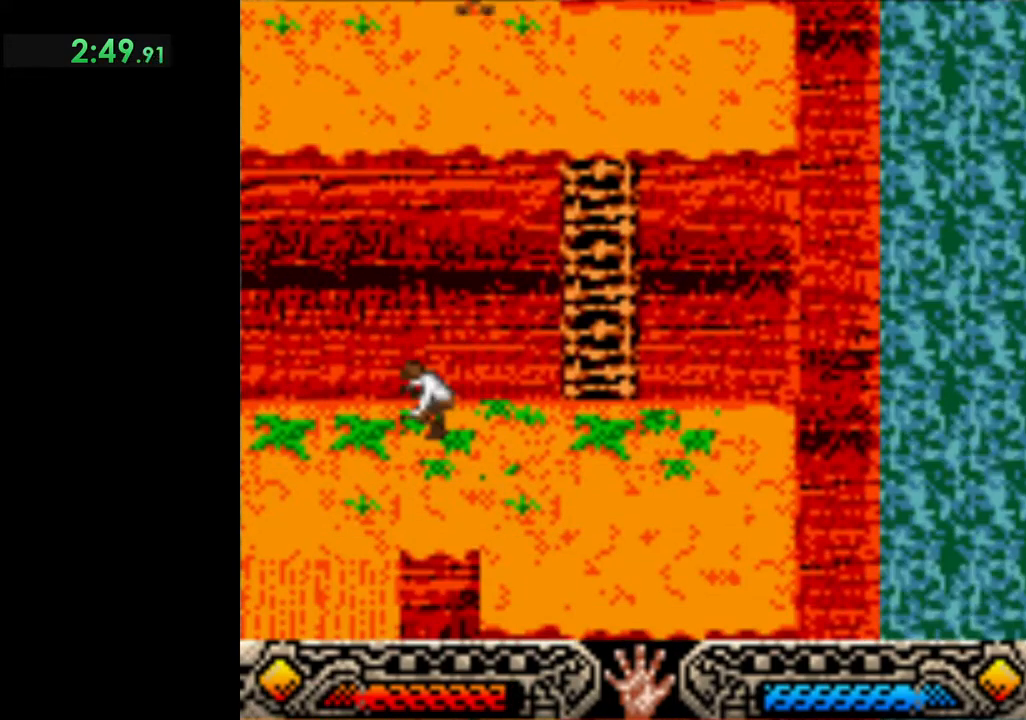
{"buttons": [], "left_stick": "down-left", "events": [[200, "left_stick", "down-left"]]}
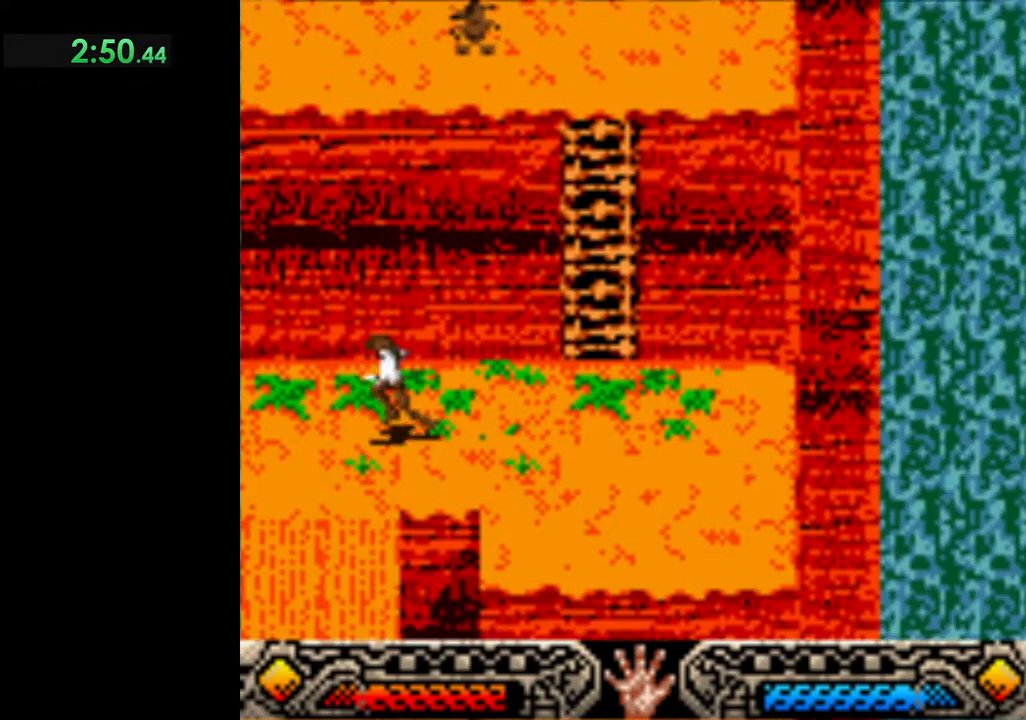
{"buttons": [], "left_stick": "down", "events": [[150, "left_stick", "down"]]}
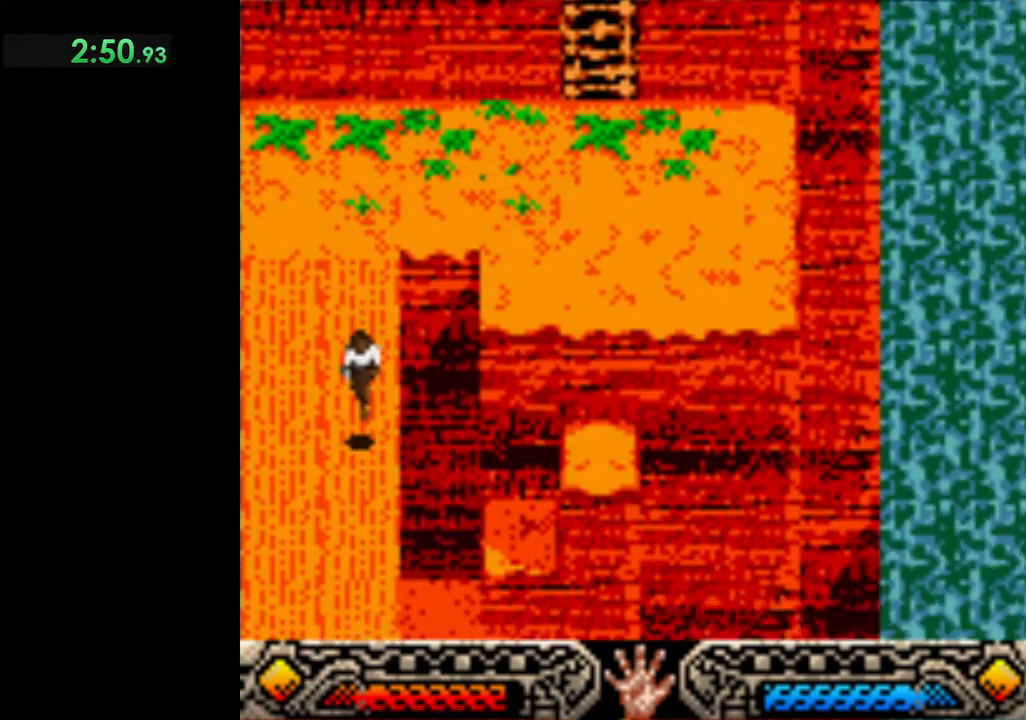
{"buttons": [], "left_stick": "right", "events": [[400, "left_stick", "right"]]}
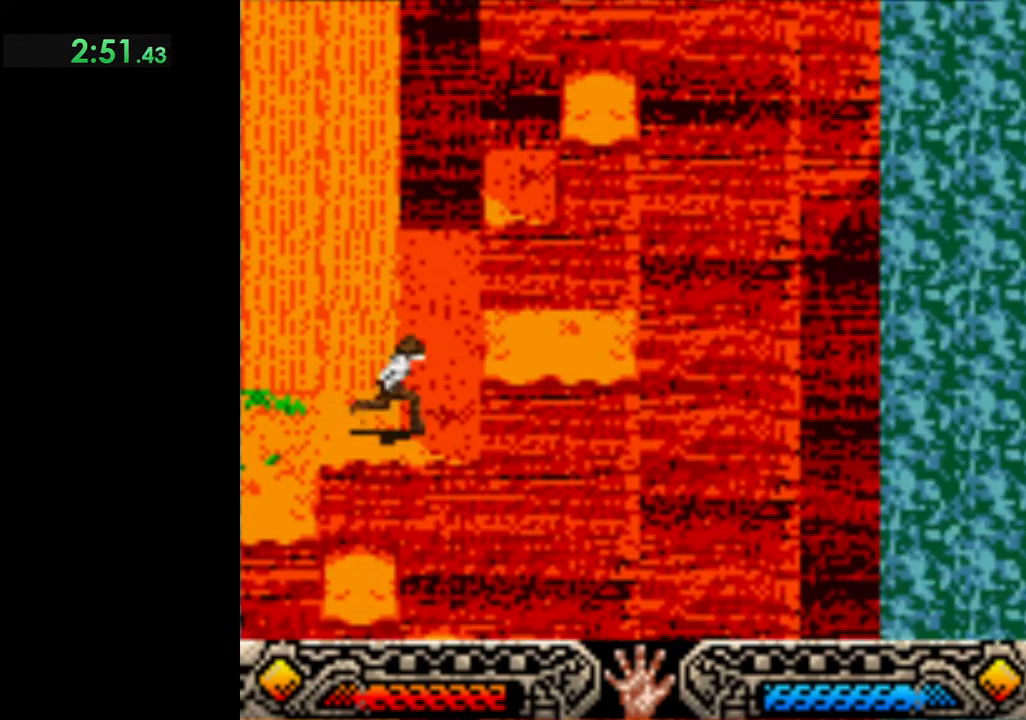
{"buttons": [], "left_stick": "right", "events": [[200, "left_stick", "down"], [400, "left_stick", "right"]]}
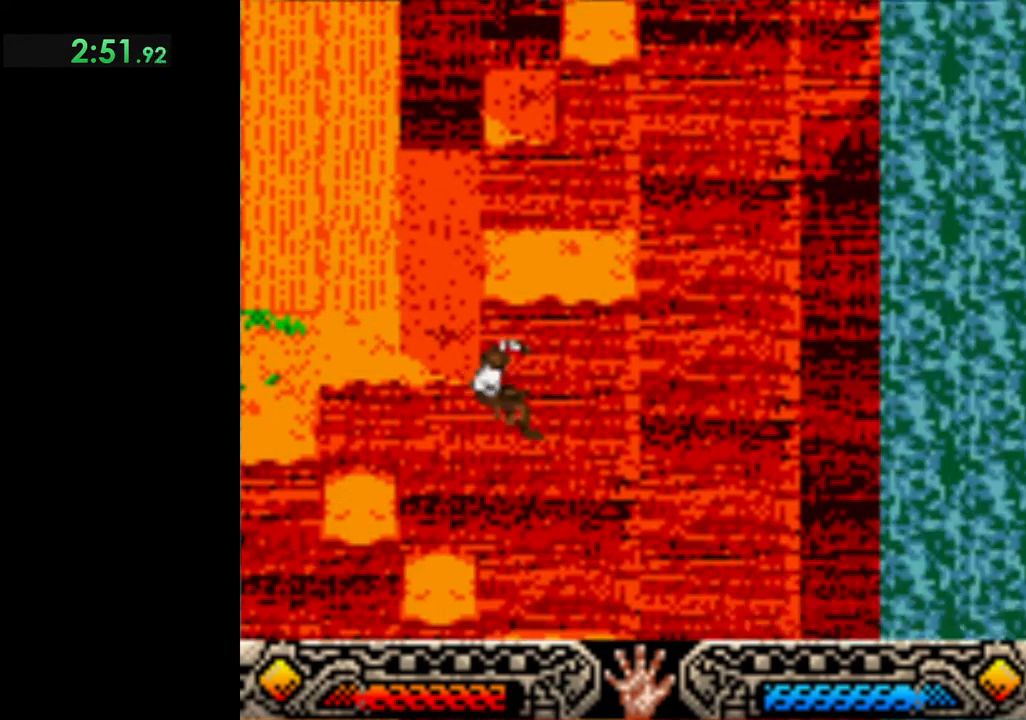
{"buttons": [], "left_stick": "down", "events": [[67, "left_stick", "up-right"], [167, "left_stick", "up"], [500, "left_stick", "down"]]}
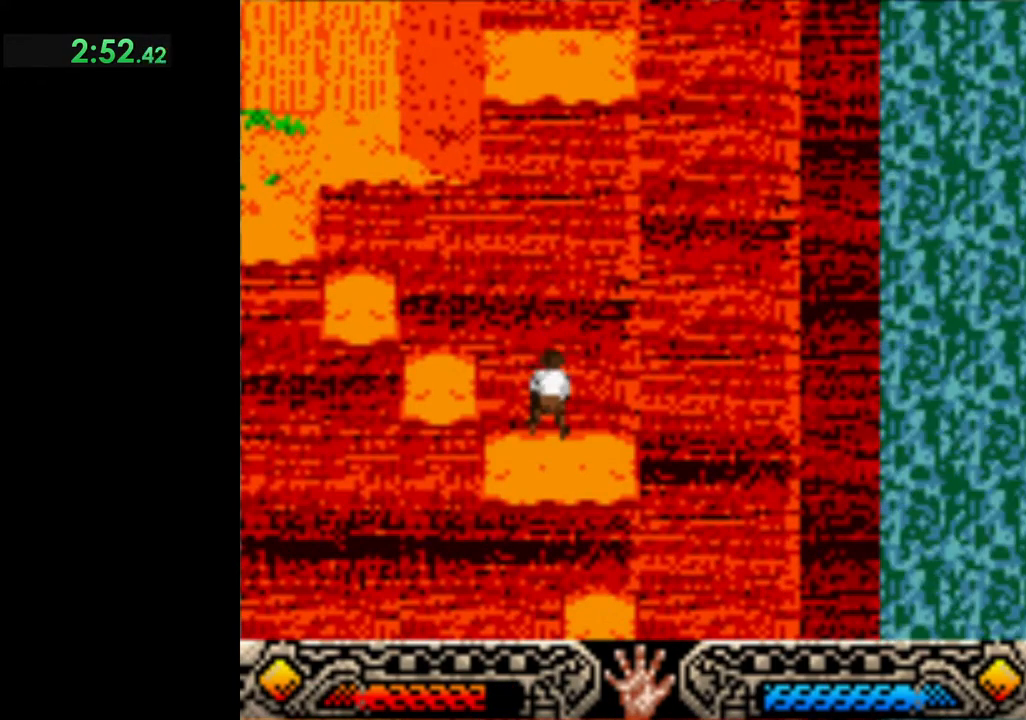
{"buttons": [], "left_stick": "down-left", "events": [[417, "left_stick", "down-left"]]}